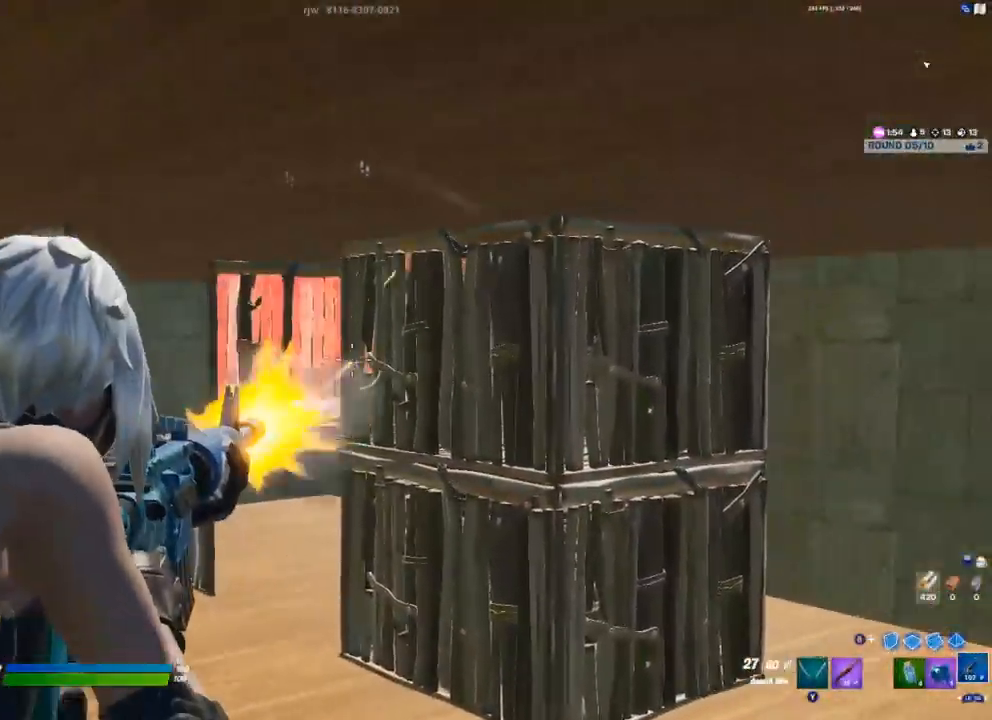
Gameplay with a controller (Xbox layout); each line is a JSON object with the inputs held at the frame after it. "events" lists button and stick changes between this image and that frame as [ms after this image, input, new state], when the widget could be followed in between.
{"buttons": [], "left_stick": "center", "right_stick": "center", "events": [[133, "L2", "up"], [133, "right_stick", "left"], [150, "R2", "up"], [317, "left_stick", "right"], [383, "right_stick", "center"], [500, "left_stick", "center"]]}
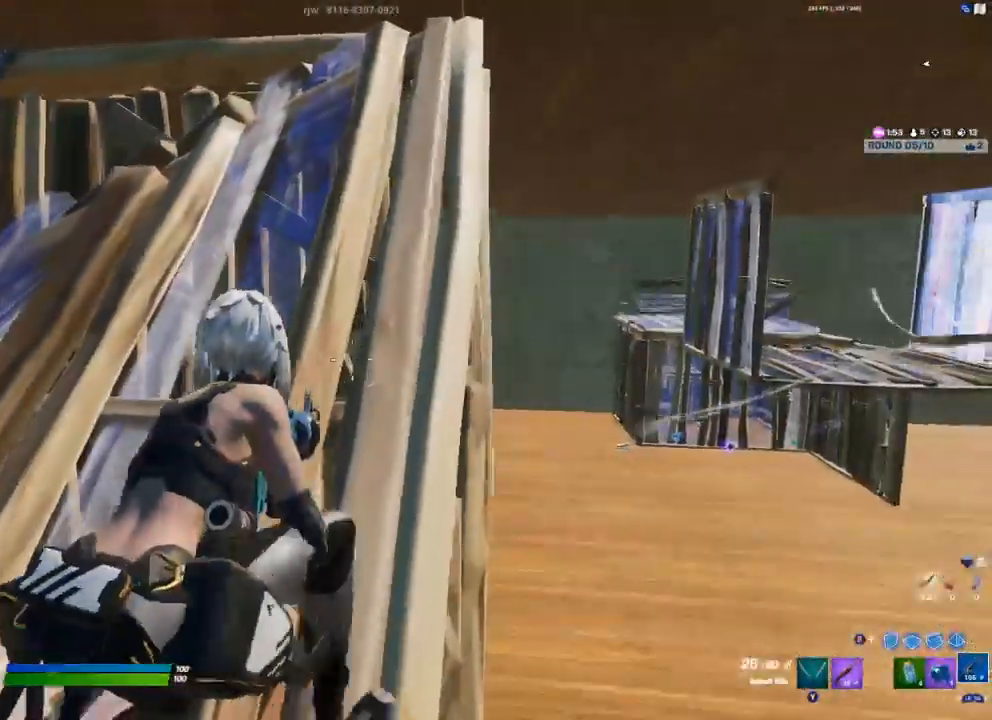
{"buttons": [], "left_stick": "left", "right_stick": "center", "events": [[367, "left_stick", "left"]]}
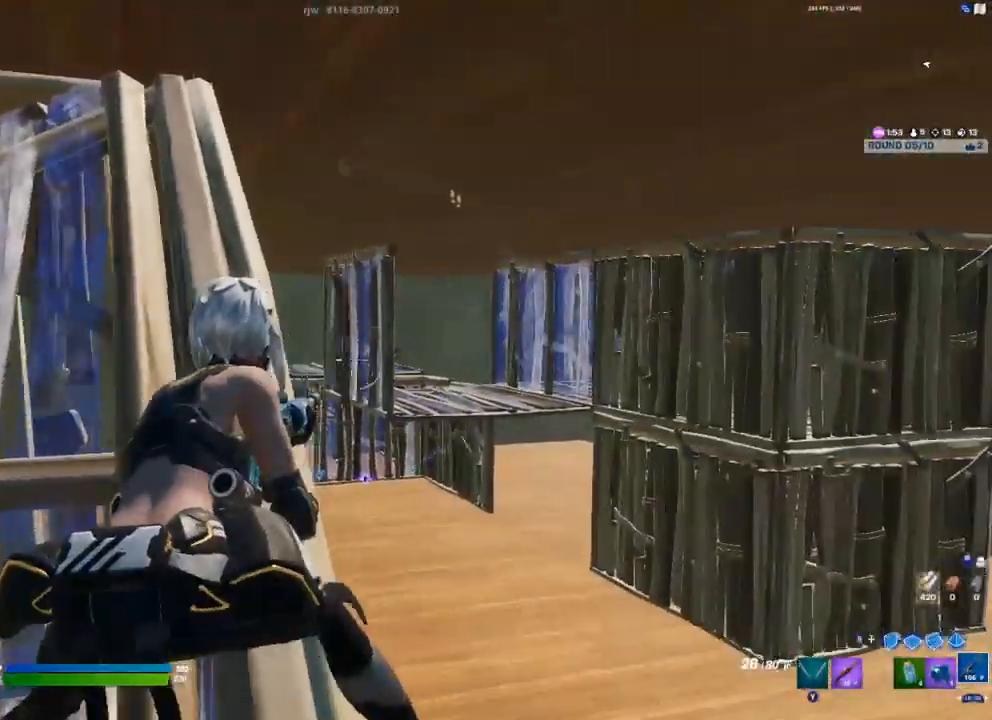
{"buttons": [], "left_stick": "right", "right_stick": "center", "events": [[200, "right_stick", "right"], [267, "right_stick", "center"], [333, "left_stick", "center"], [383, "left_stick", "right"]]}
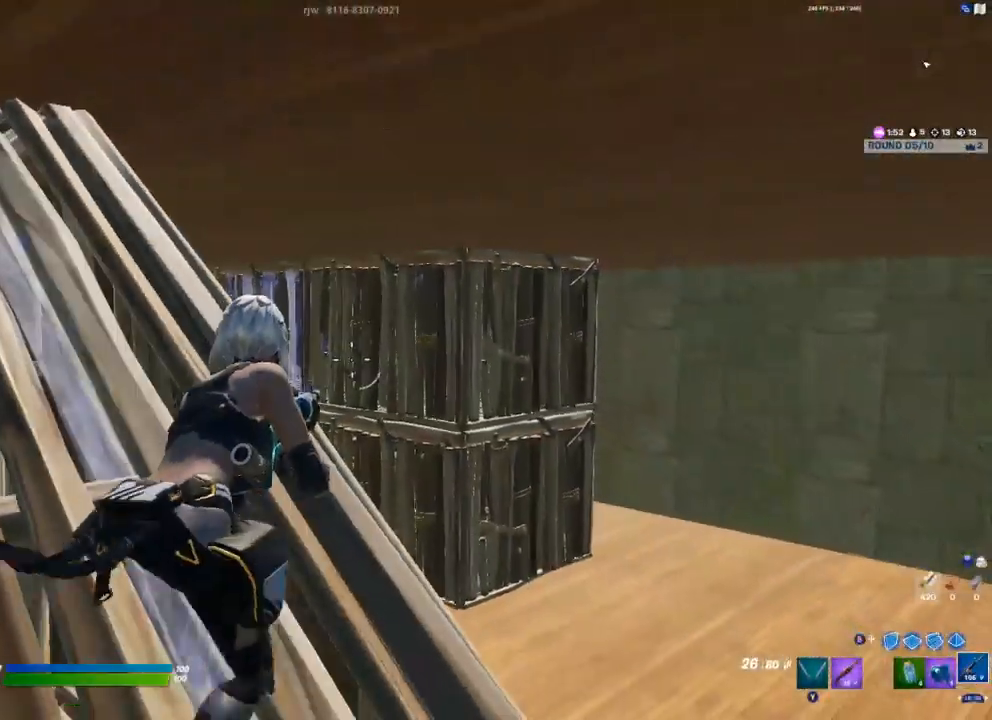
{"buttons": ["L2", "R2"], "left_stick": "left", "right_stick": "center", "events": [[200, "L2", "down"], [250, "R2", "down"], [333, "left_stick", "center"], [467, "left_stick", "left"]]}
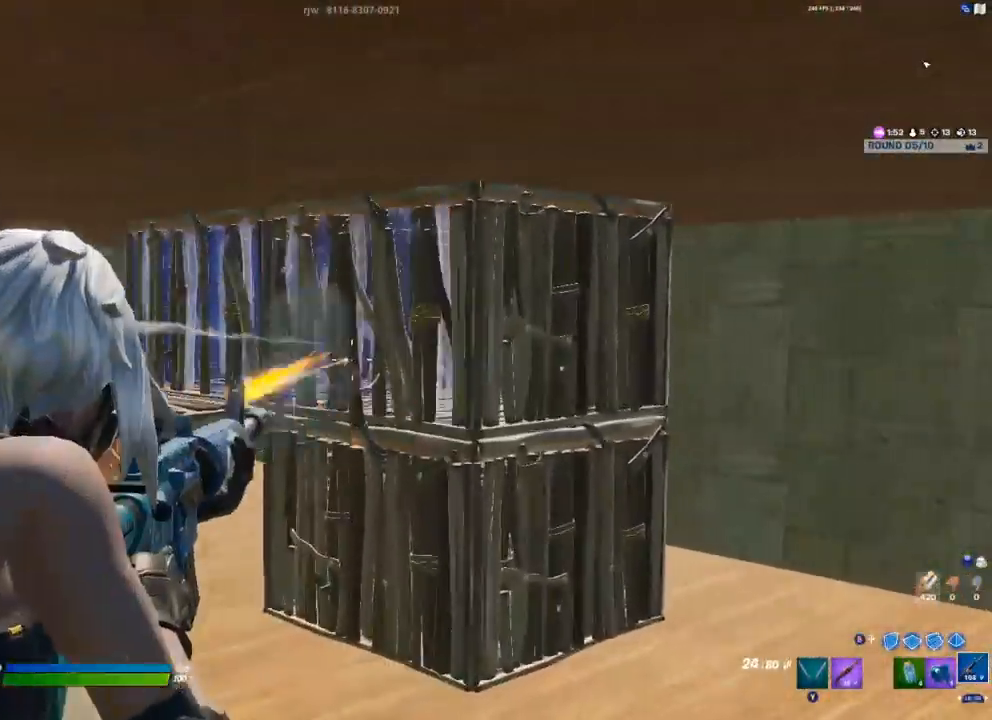
{"buttons": ["L2", "R2"], "left_stick": "up-right", "right_stick": "center", "events": [[317, "left_stick", "center"], [417, "left_stick", "up-right"]]}
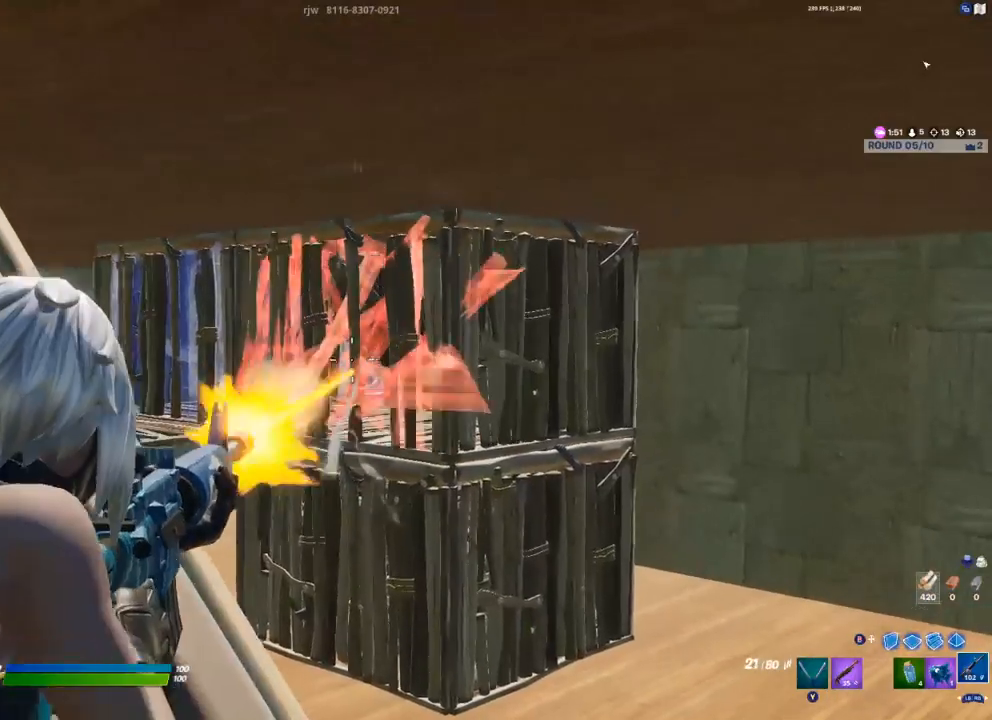
{"buttons": ["L2", "R2"], "left_stick": "center", "right_stick": "center", "events": [[83, "left_stick", "center"]]}
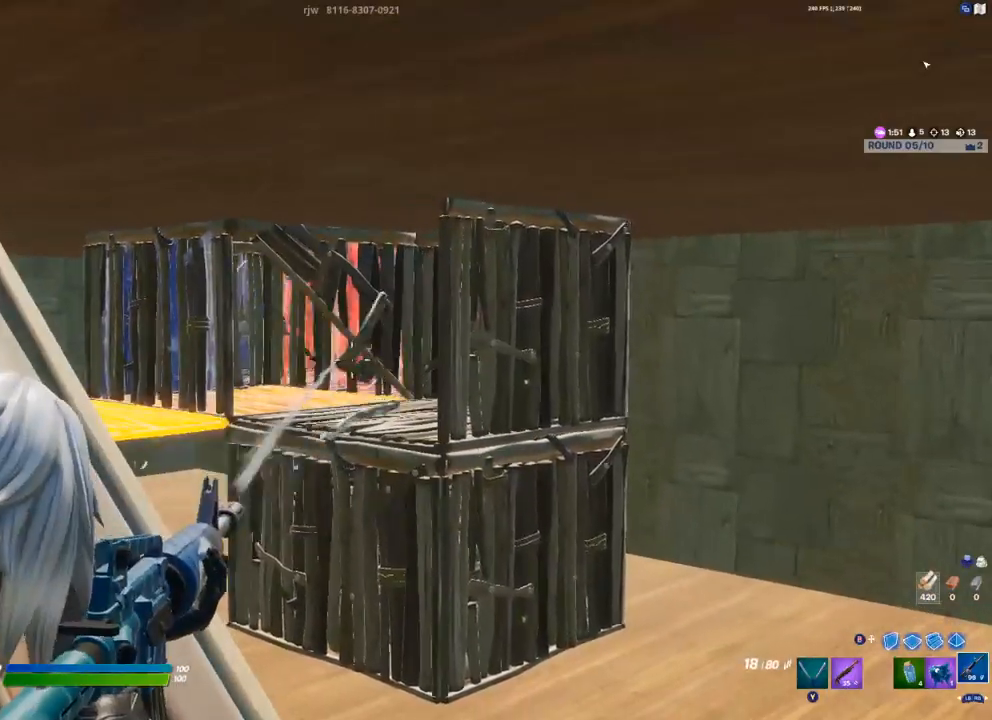
{"buttons": ["L2", "R2"], "left_stick": "center", "right_stick": "center", "events": []}
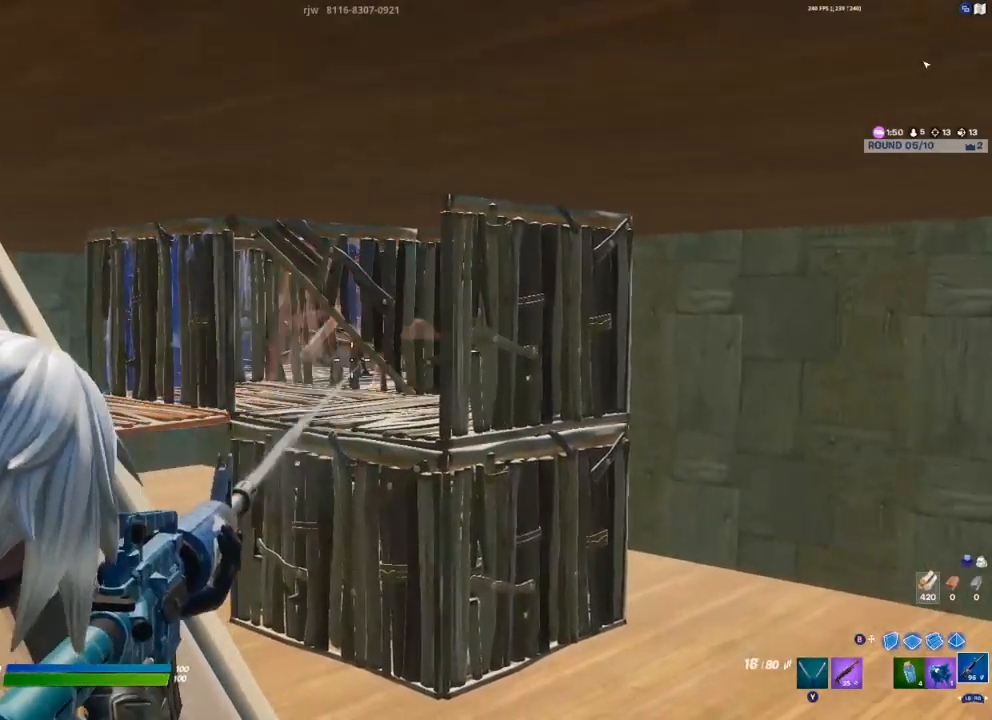
{"buttons": ["L2", "R2"], "left_stick": "center", "right_stick": "center", "events": []}
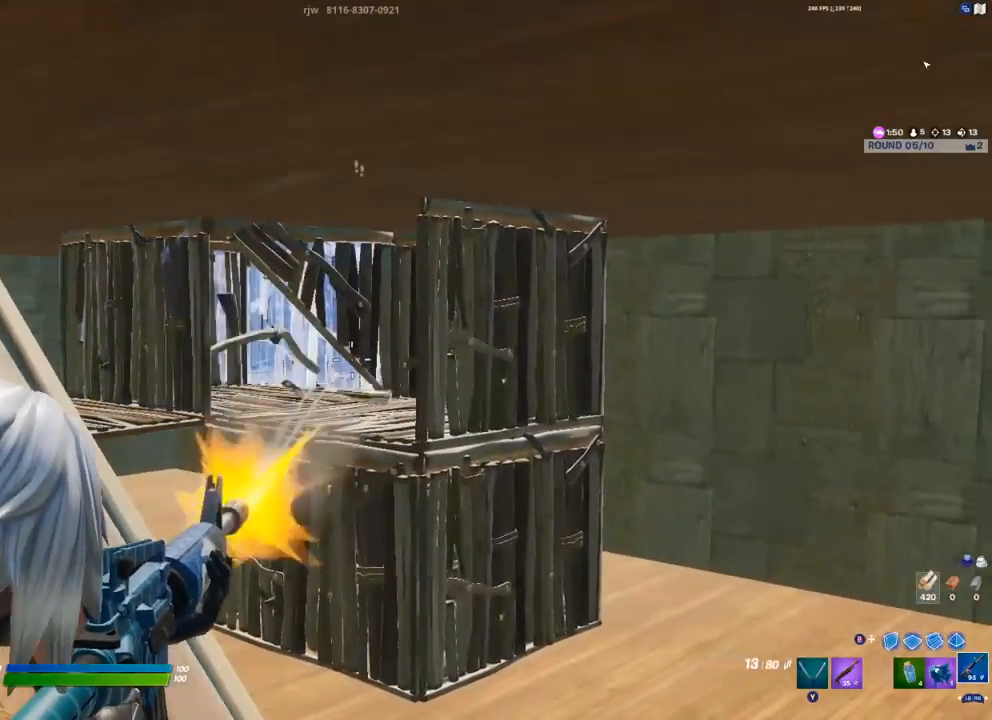
{"buttons": ["L2", "R2"], "left_stick": "center", "right_stick": "center", "events": []}
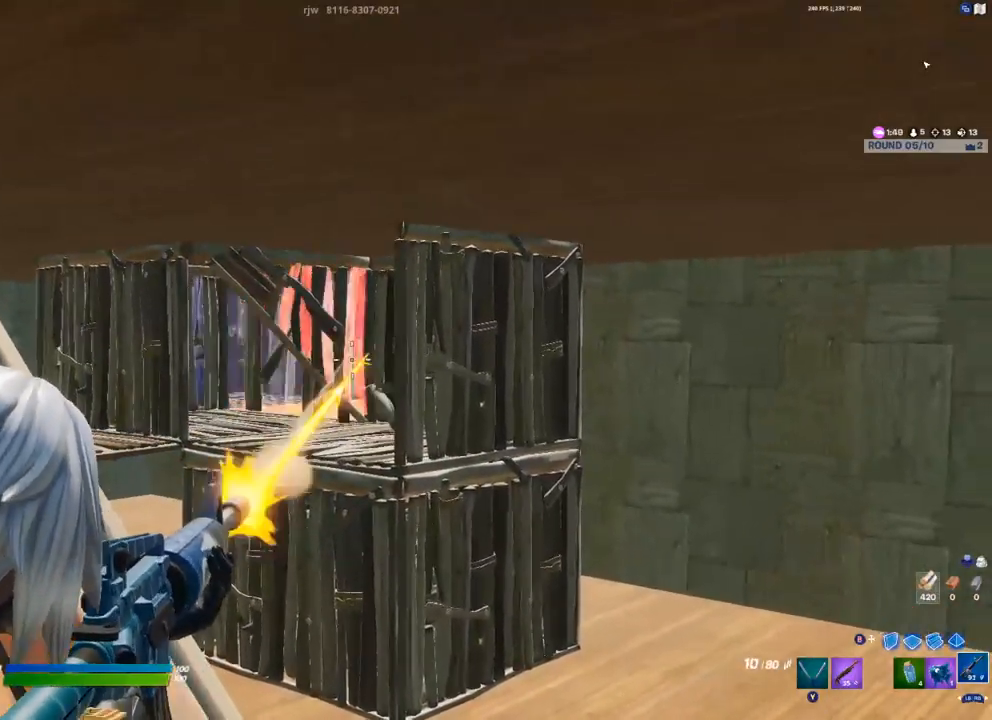
{"buttons": ["L2", "R2"], "left_stick": "center", "right_stick": "center", "events": [[167, "left_stick", "left"], [283, "left_stick", "center"]]}
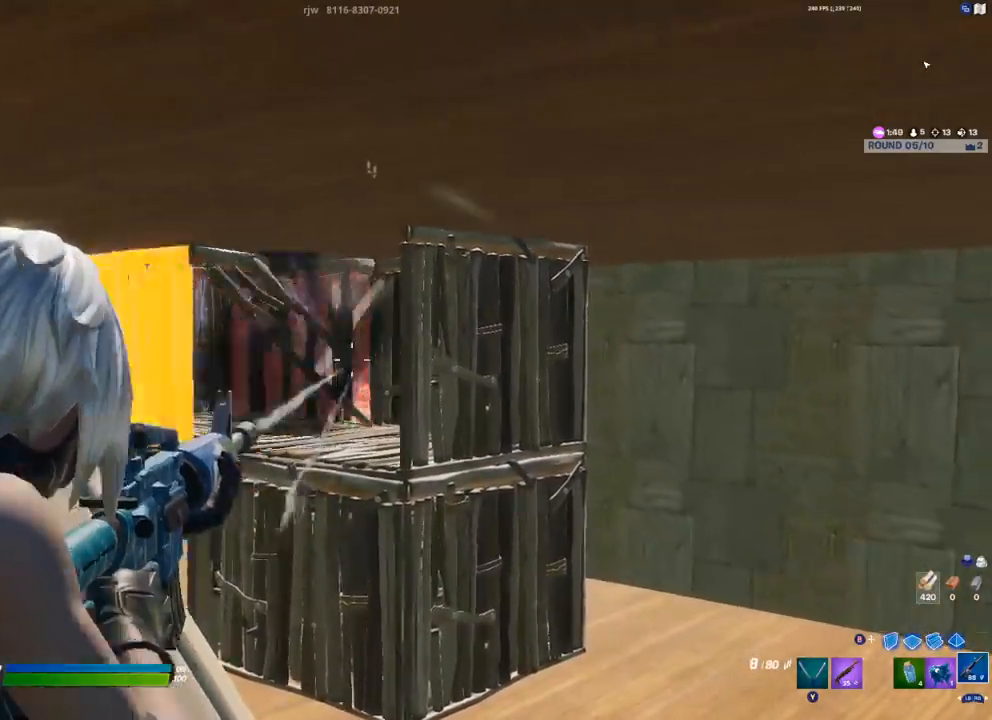
{"buttons": ["L2", "R2"], "left_stick": "down-left", "right_stick": "center", "events": [[317, "left_stick", "left"], [500, "left_stick", "down-left"]]}
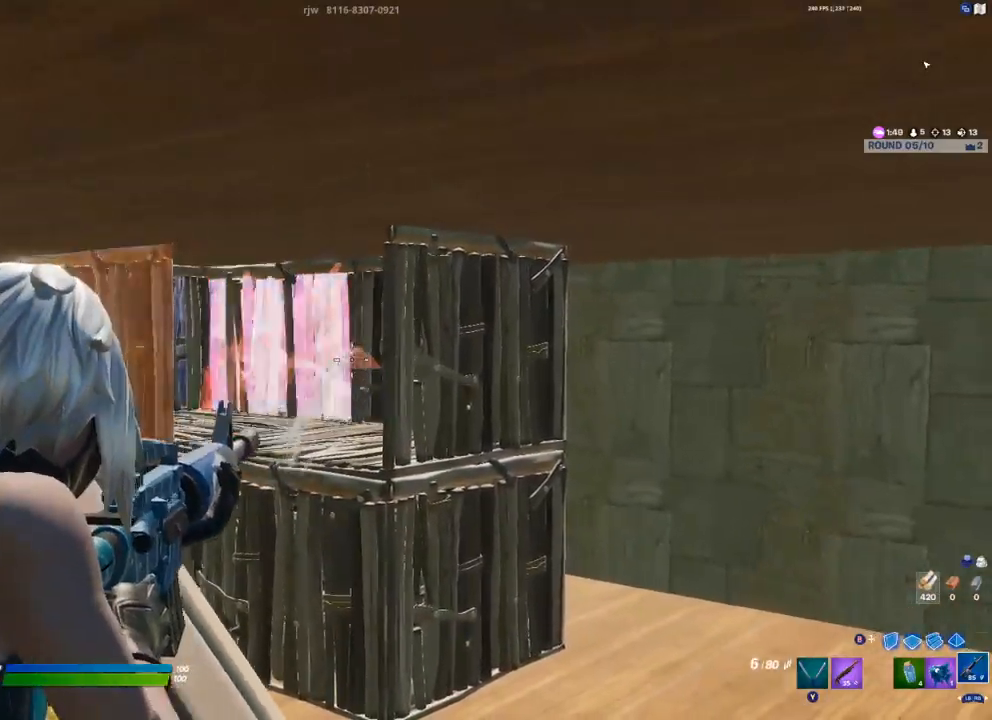
{"buttons": [], "left_stick": "right", "right_stick": "down-left", "events": [[67, "L2", "up"], [83, "R2", "up"], [167, "X", "down"], [200, "X", "up"], [200, "left_stick", "left"], [283, "X", "down"], [333, "X", "up"], [367, "left_stick", "center"], [433, "left_stick", "right"], [467, "right_stick", "down-left"]]}
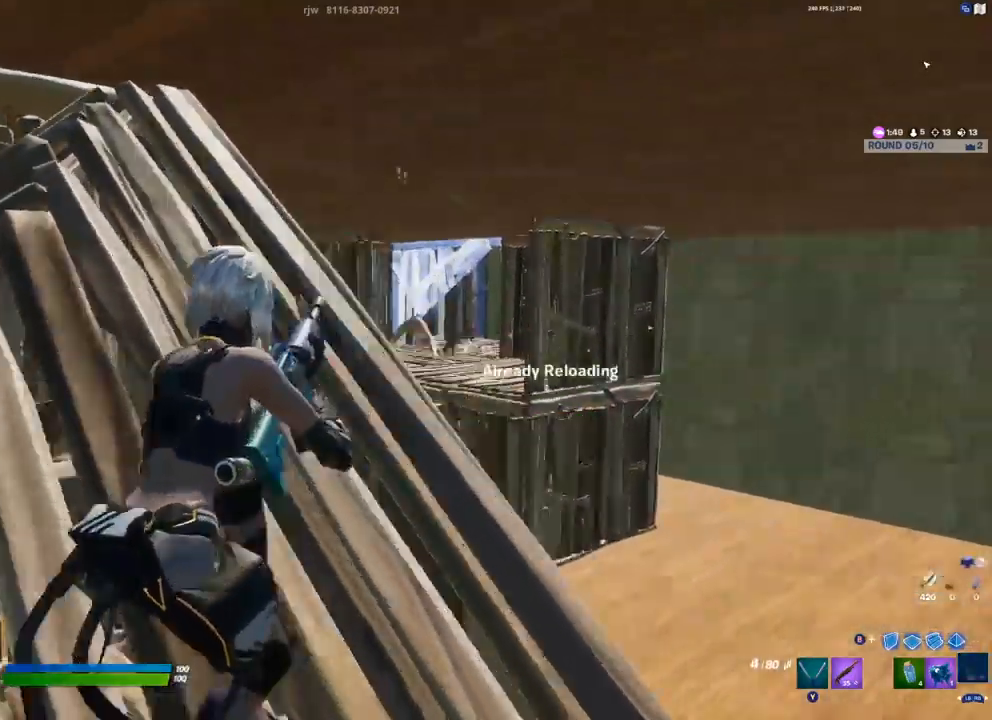
{"buttons": [], "left_stick": "center", "right_stick": "center", "events": [[67, "right_stick", "center"], [100, "A", "down"], [217, "A", "up"], [467, "left_stick", "center"]]}
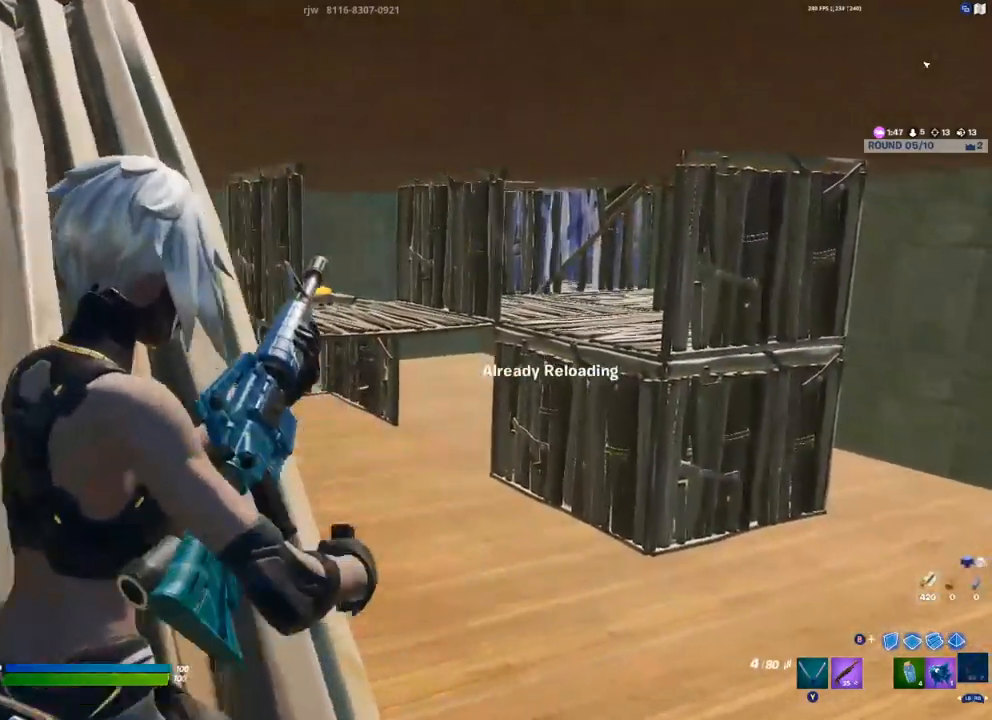
{"buttons": [], "left_stick": "left", "right_stick": "center", "events": [[100, "left_stick", "left"]]}
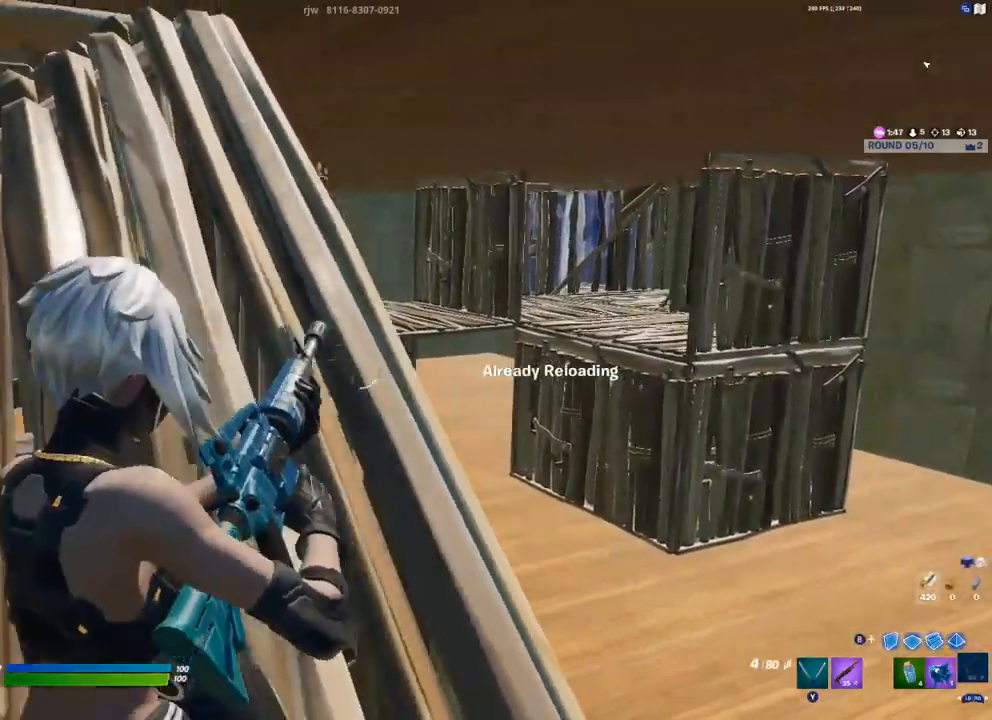
{"buttons": [], "left_stick": "left", "right_stick": "right", "events": [[83, "R3", "down"], [183, "R3", "up"], [433, "right_stick", "right"]]}
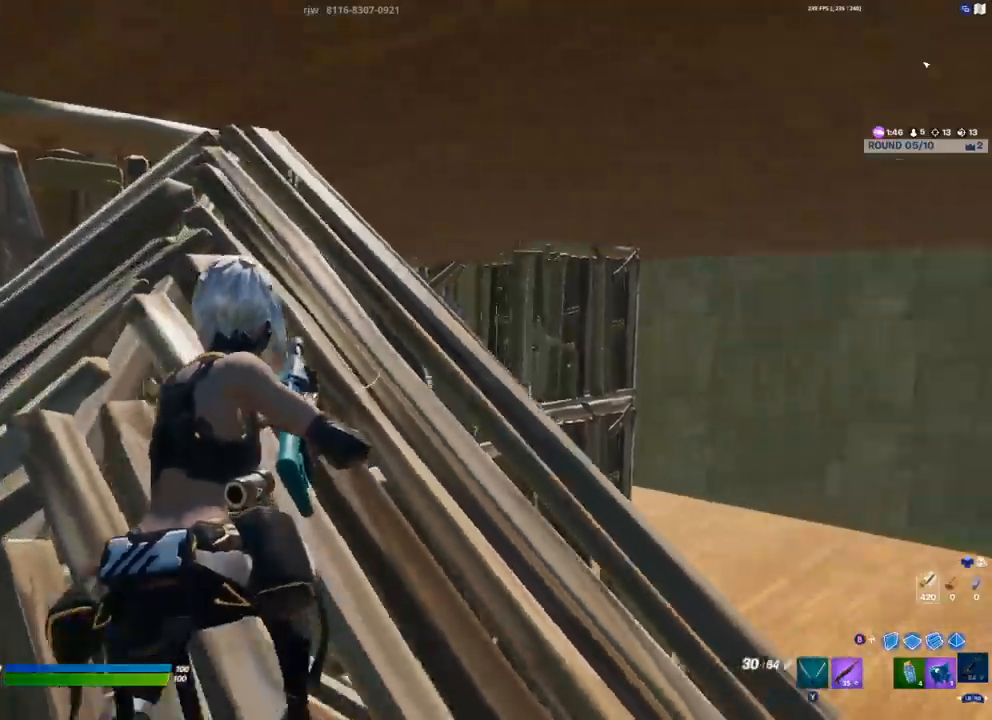
{"buttons": [], "left_stick": "up-right", "right_stick": "center", "events": [[67, "right_stick", "center"], [200, "left_stick", "up"], [317, "left_stick", "up-right"]]}
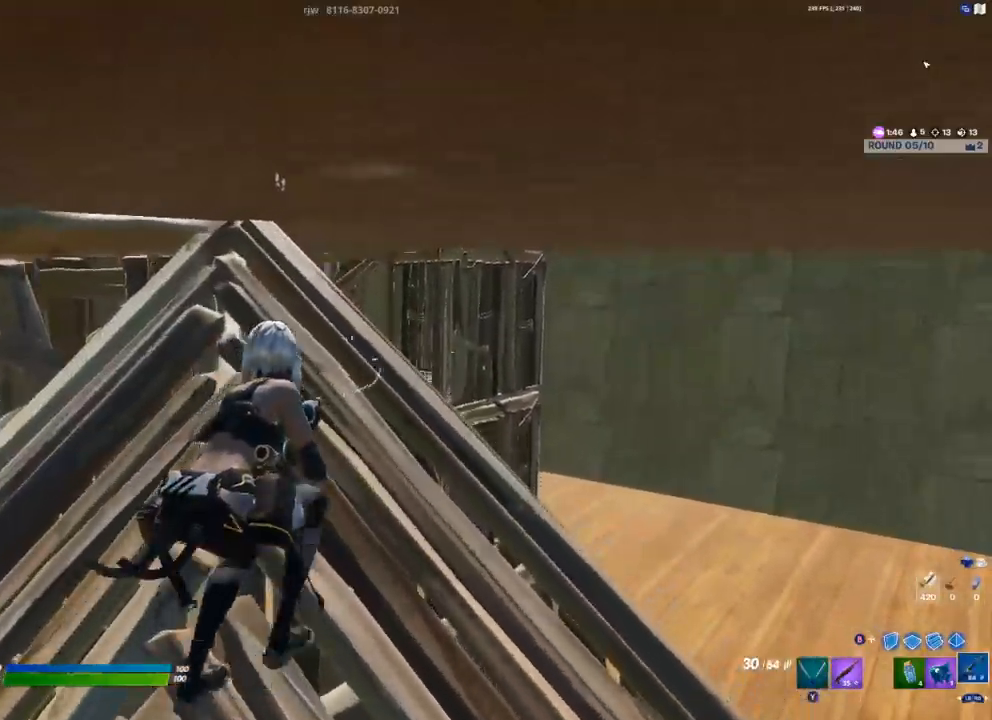
{"buttons": ["L2"], "left_stick": "up-right", "right_stick": "center", "events": [[67, "left_stick", "up"], [117, "L2", "down"], [183, "left_stick", "center"], [367, "left_stick", "up-right"]]}
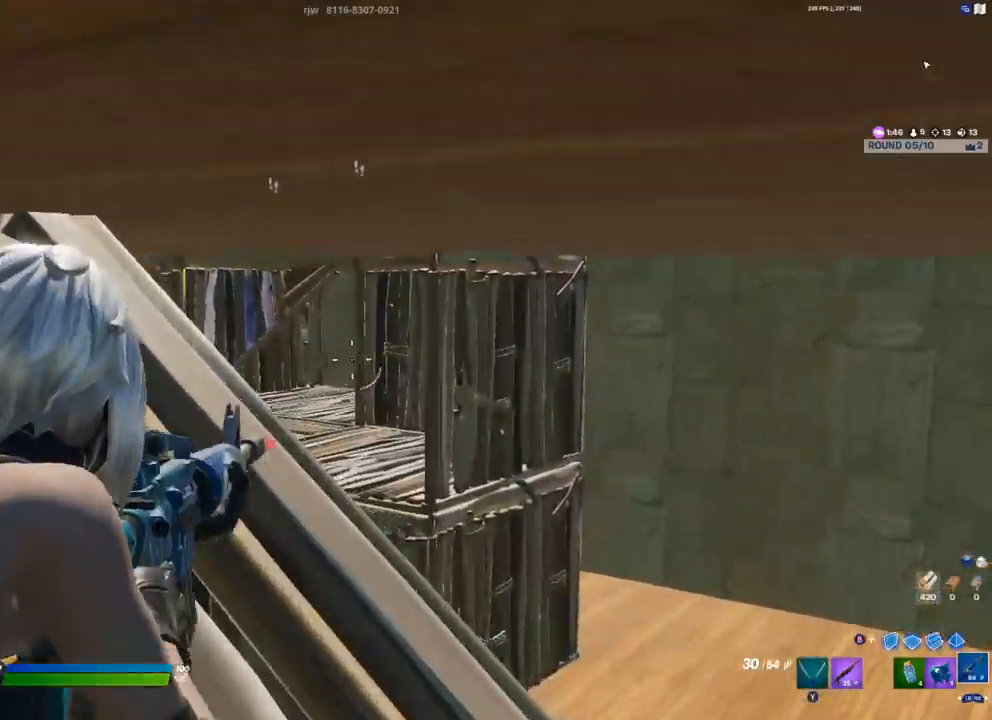
{"buttons": ["L2", "R2"], "left_stick": "left", "right_stick": "center", "events": [[83, "R2", "down"], [400, "left_stick", "center"], [467, "left_stick", "left"]]}
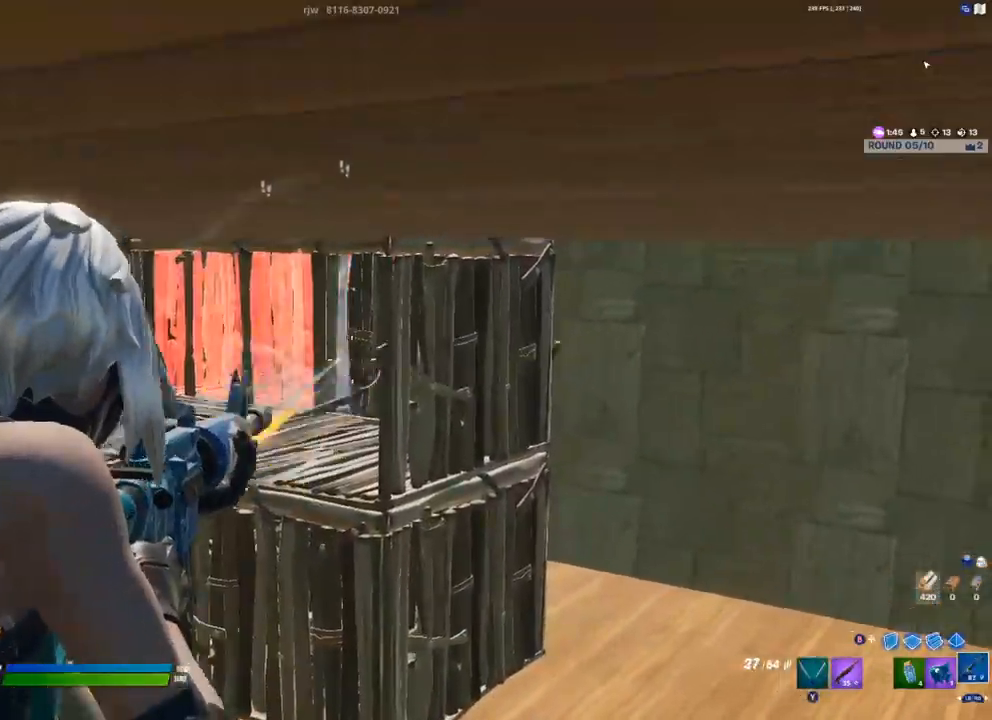
{"buttons": ["L2", "R2"], "left_stick": "right", "right_stick": "center", "events": [[250, "left_stick", "center"], [317, "right_stick", "left"], [400, "left_stick", "right"], [417, "right_stick", "center"]]}
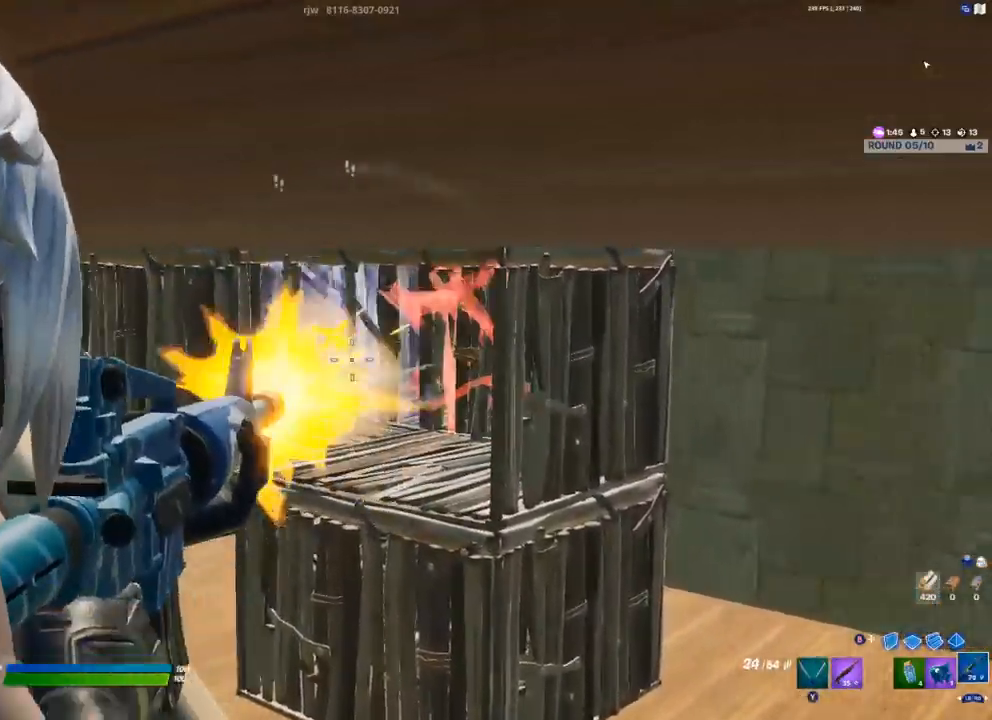
{"buttons": ["L2", "R2"], "left_stick": "down-right", "right_stick": "center", "events": [[50, "left_stick", "center"], [333, "right_stick", "left"], [450, "right_stick", "center"], [483, "left_stick", "down-right"]]}
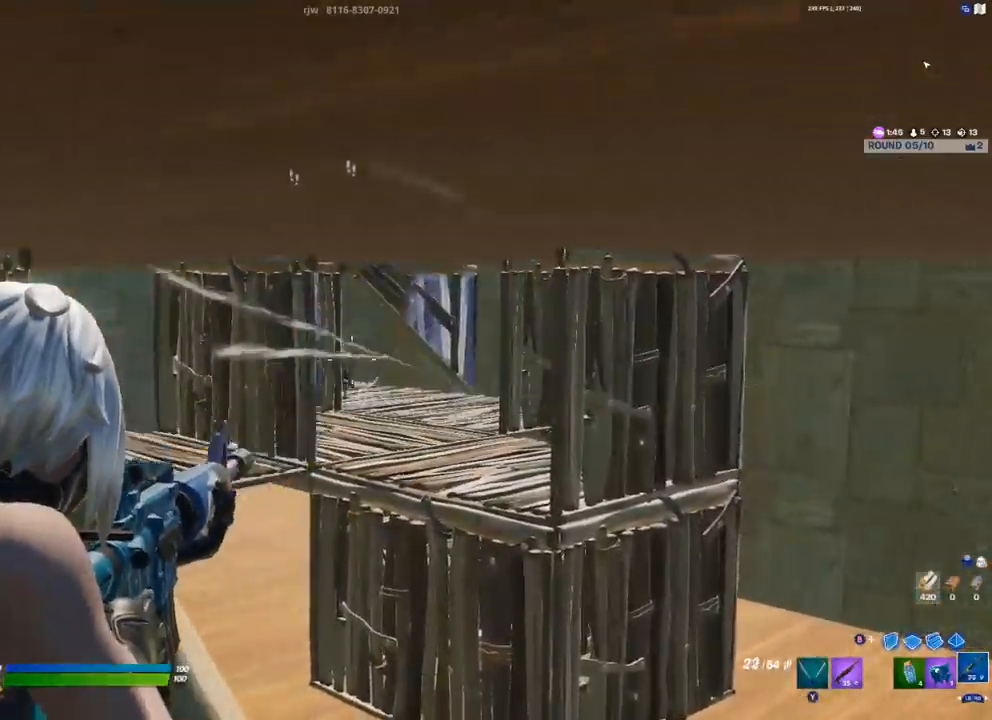
{"buttons": [], "left_stick": "right", "right_stick": "down-left", "events": [[133, "left_stick", "right"], [250, "L2", "up"], [250, "R2", "up"], [283, "A", "down"], [350, "right_stick", "down-left"], [400, "A", "up"]]}
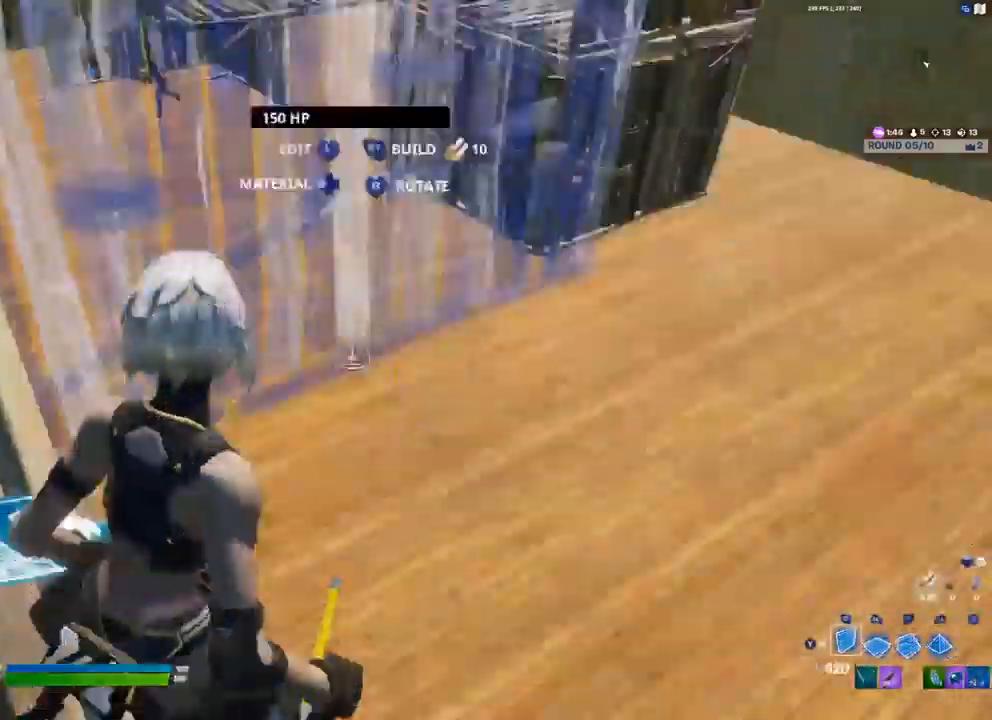
{"buttons": ["R1"], "left_stick": "right", "right_stick": "center", "events": [[50, "R1", "down"], [83, "right_stick", "center"], [133, "right_stick", "up"], [183, "R1", "up"], [233, "R2", "down"], [317, "right_stick", "center"], [350, "R2", "up"], [500, "R1", "down"]]}
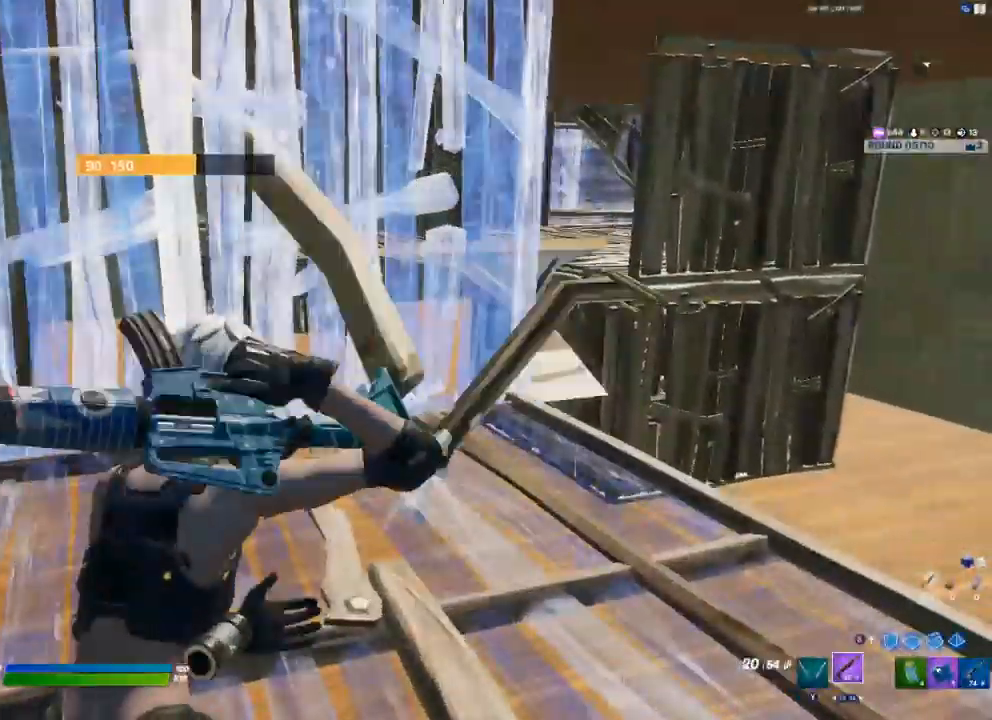
{"buttons": [], "left_stick": "right", "right_stick": "center", "events": [[83, "R1", "up"], [267, "L1", "down"], [350, "L1", "up"]]}
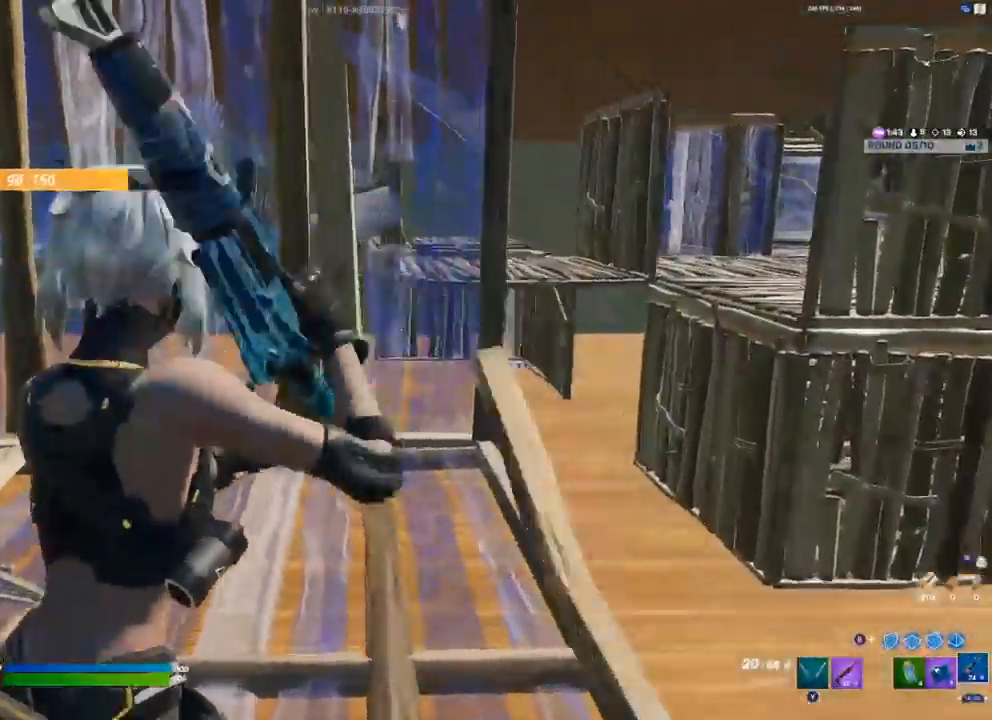
{"buttons": ["R1"], "left_stick": "up-left", "right_stick": "center", "events": [[117, "left_stick", "up-left"], [500, "R1", "down"]]}
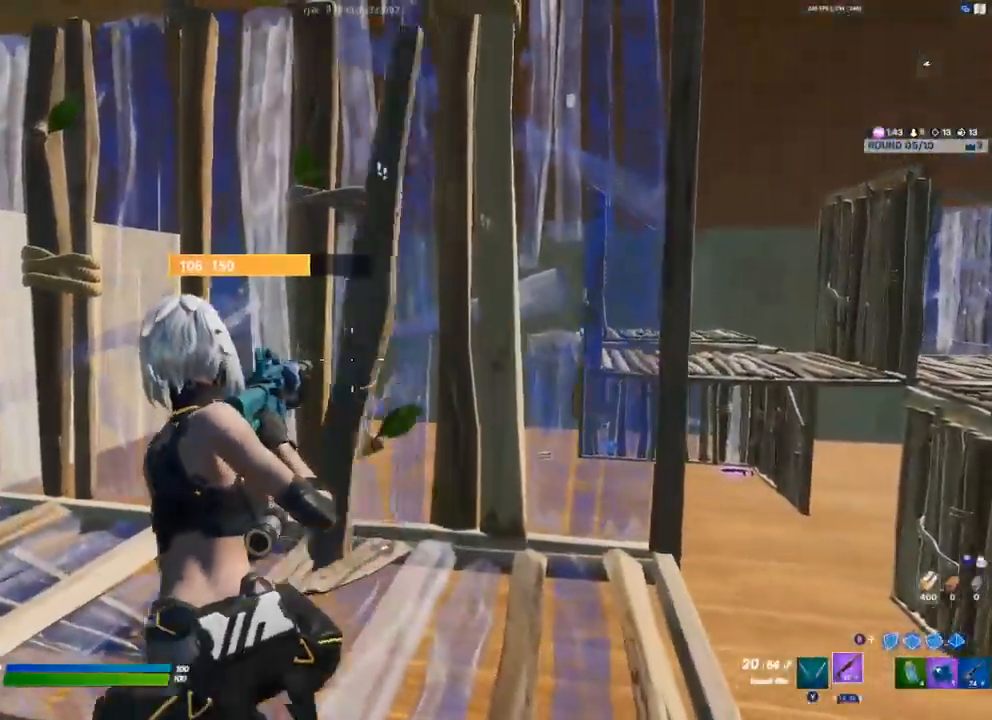
{"buttons": [], "left_stick": "up-left", "right_stick": "center", "events": [[67, "R1", "up"], [250, "L3", "down"], [283, "R2", "down"], [283, "right_stick", "left"], [333, "right_stick", "down"], [417, "L3", "up"], [433, "R2", "up"], [433, "right_stick", "center"]]}